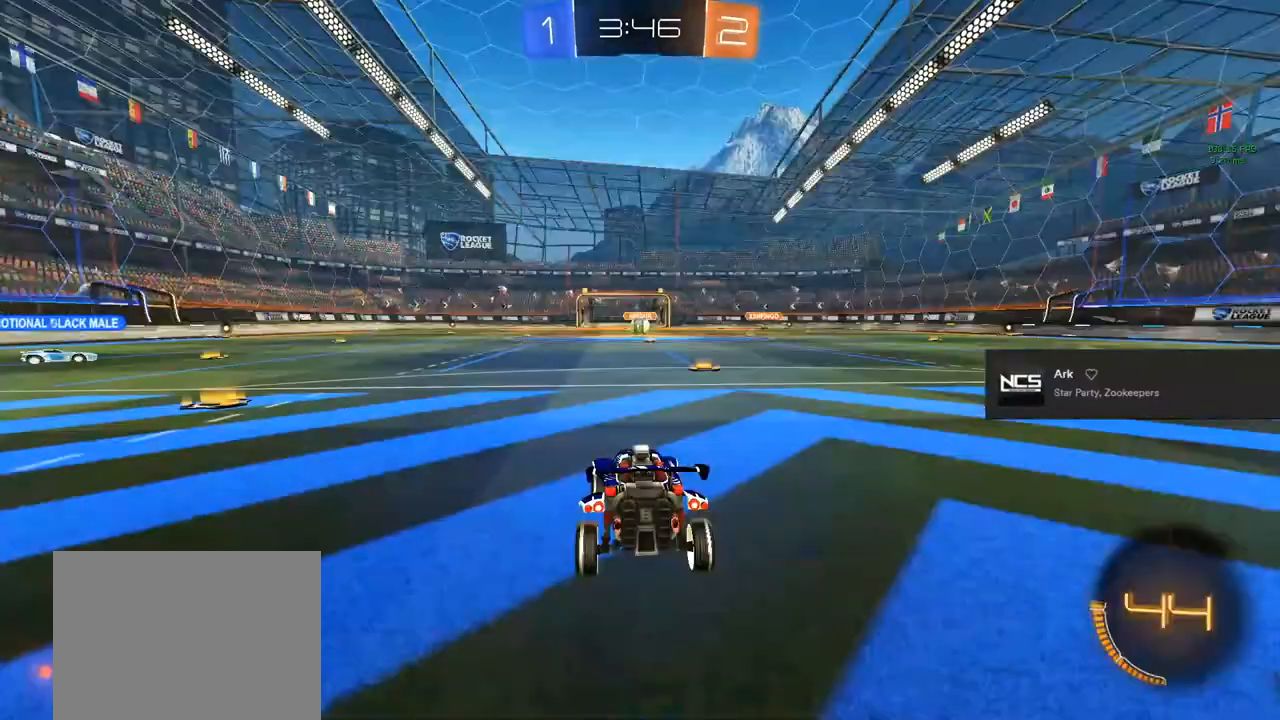
Gameplay with a controller (PlayStation layout); each line is a JSON object with the inputs held at the frame after it. "events" lists button and stick changes between this image and that frame as [ms after this image, input, new state], when the widget could be followed in between.
{"buttons": ["CROSS", "CIRCLE"], "left_stick": "center", "right_stick": "center", "events": [[450, "CIRCLE", "down"], [500, "CROSS", "down"]]}
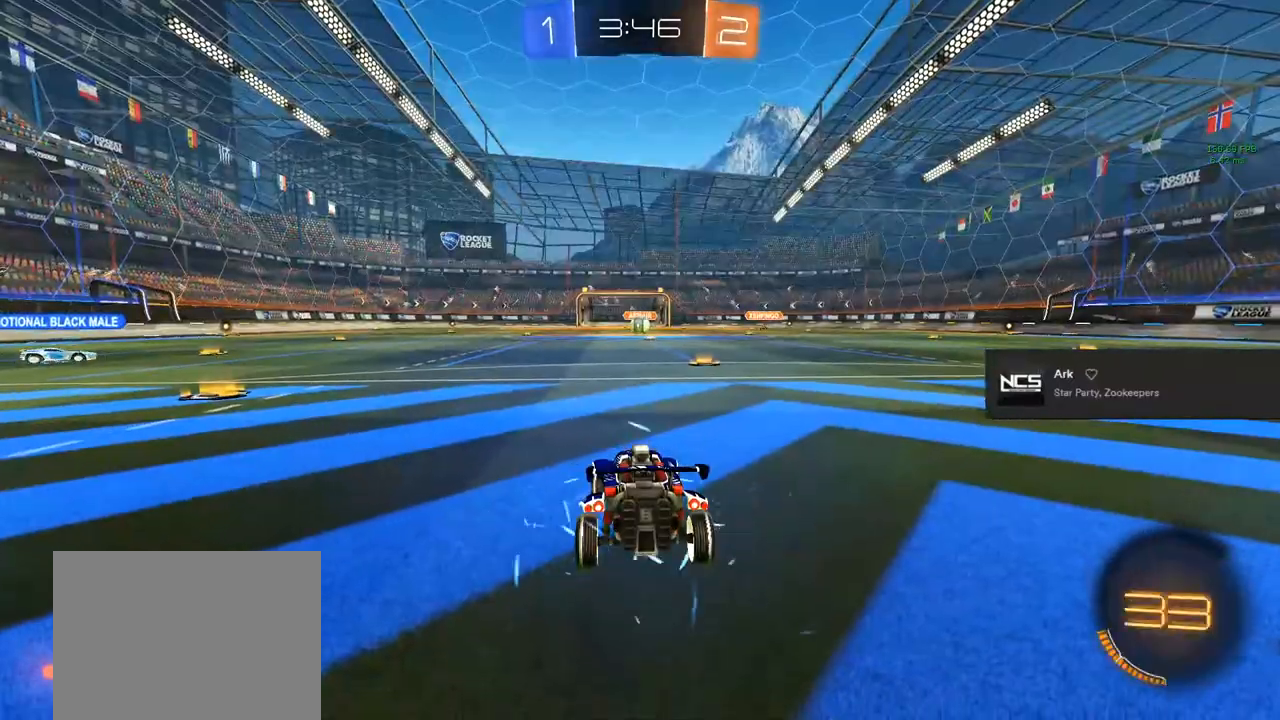
{"buttons": [], "left_stick": "center", "right_stick": "center", "events": [[167, "CIRCLE", "up"], [167, "CROSS", "up"]]}
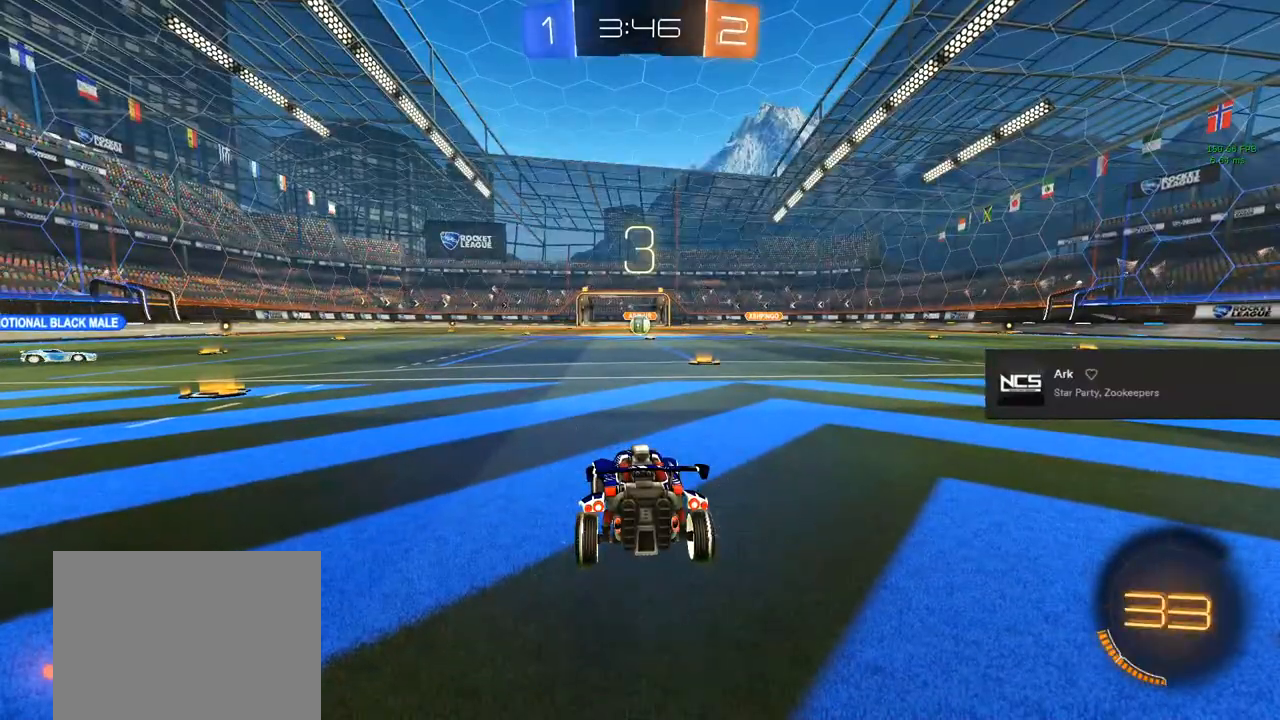
{"buttons": [], "left_stick": "center", "right_stick": "center", "events": []}
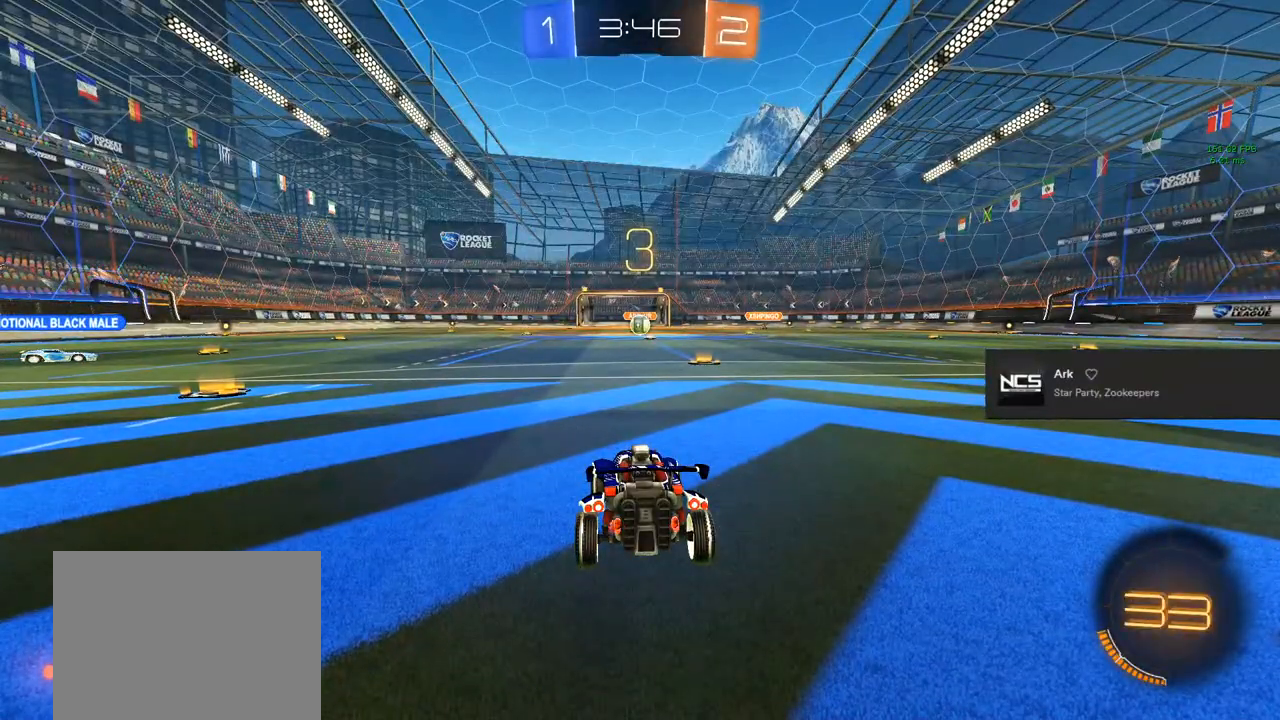
{"buttons": ["L3"], "left_stick": "center", "right_stick": "center", "events": [[117, "L3", "down"]]}
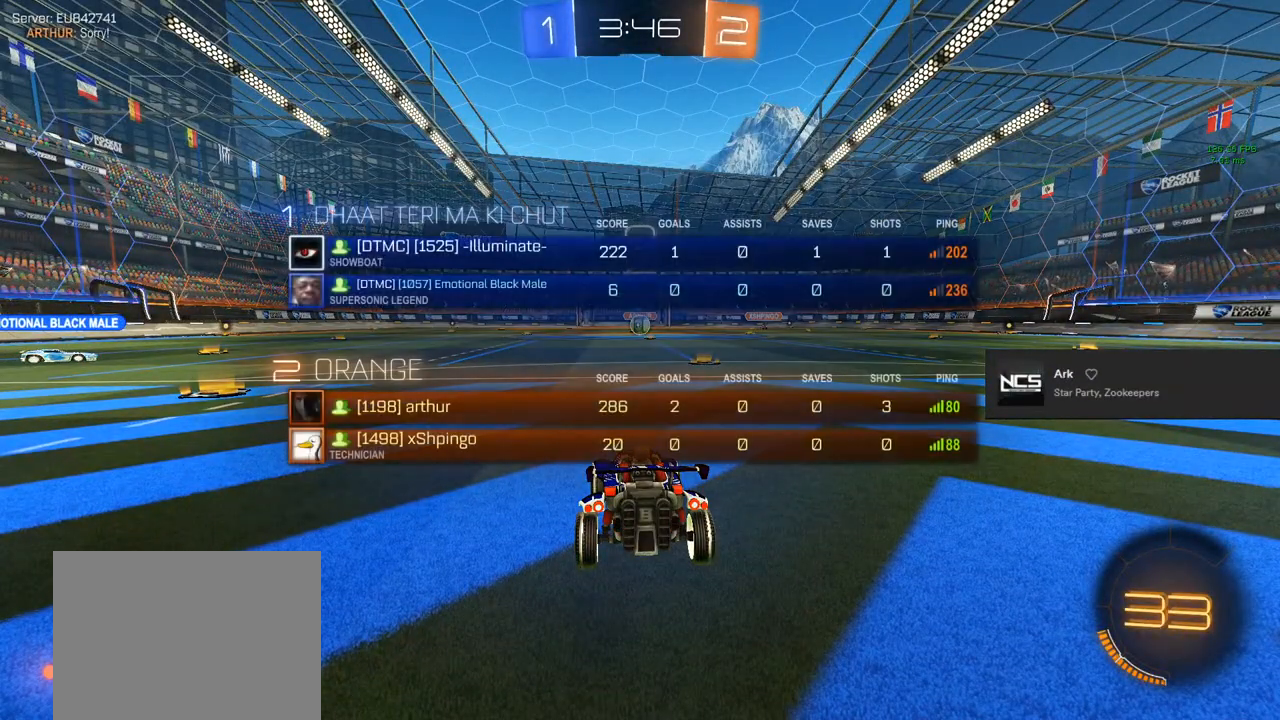
{"buttons": [], "left_stick": "center", "right_stick": "center", "events": [[350, "L3", "up"]]}
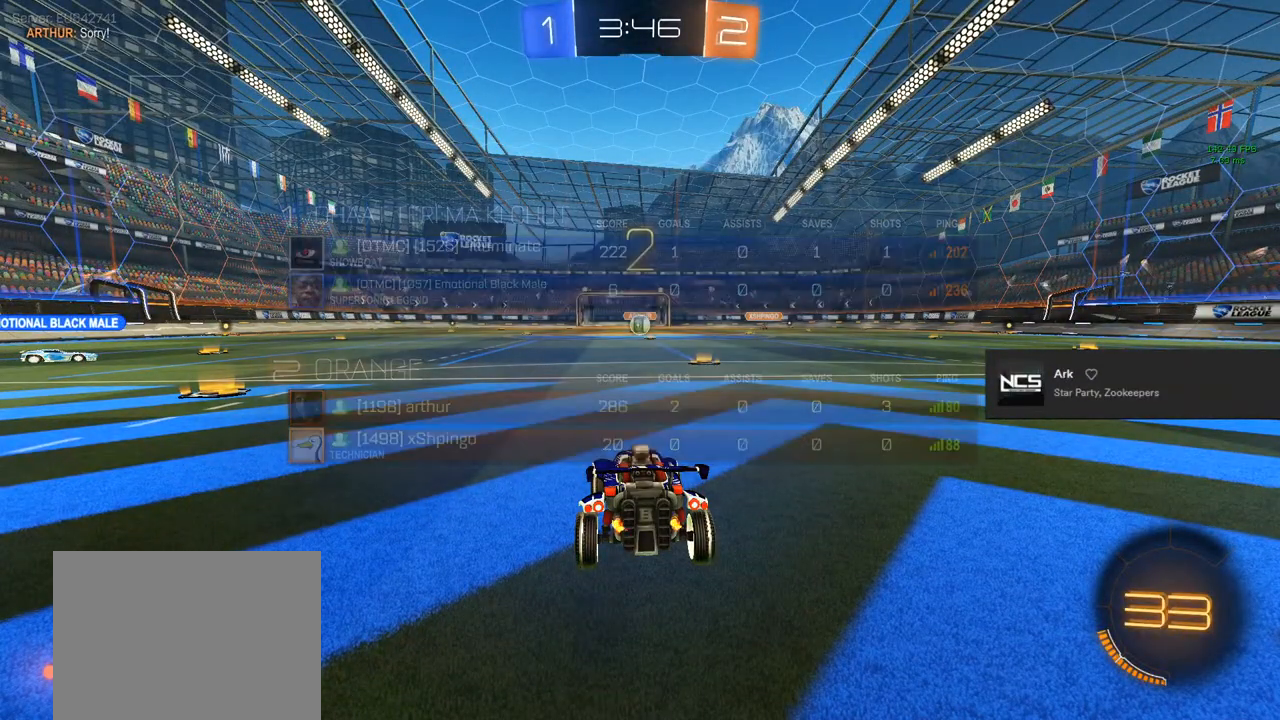
{"buttons": ["CIRCLE", "R2"], "left_stick": "center", "right_stick": "center", "events": [[67, "R2", "down"], [67, "TRIANGLE", "down"], [183, "TRIANGLE", "up"], [200, "CIRCLE", "down"]]}
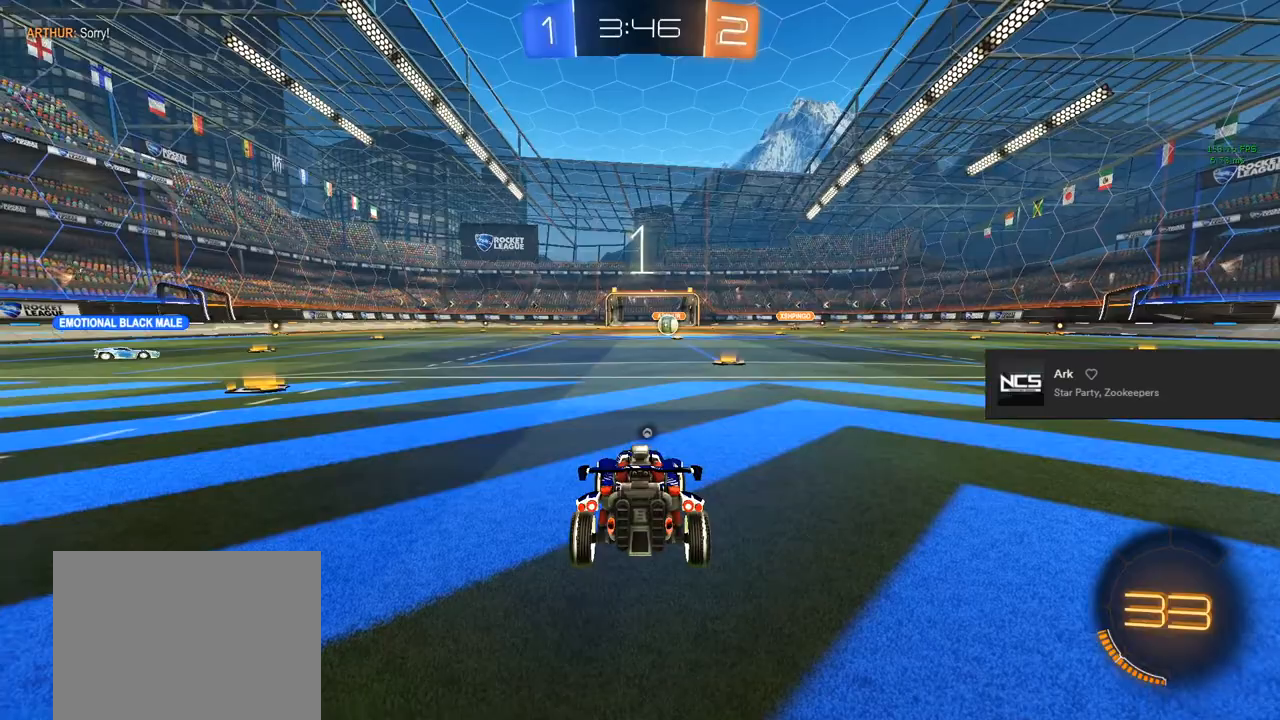
{"buttons": ["CIRCLE", "R2", "L3"], "left_stick": "left", "right_stick": "center", "events": [[150, "left_stick", "left"], [400, "L3", "down"]]}
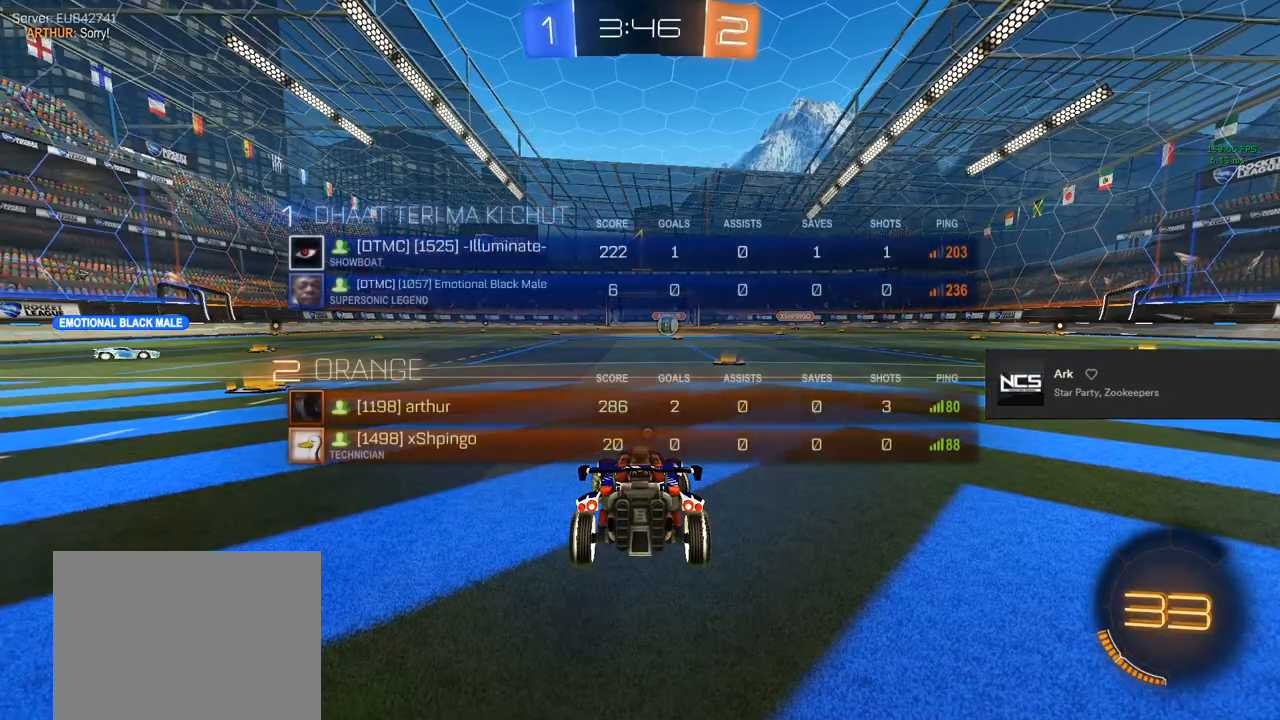
{"buttons": ["CIRCLE", "R2"], "left_stick": "up-left", "right_stick": "center", "events": [[17, "L3", "up"], [50, "left_stick", "up-left"]]}
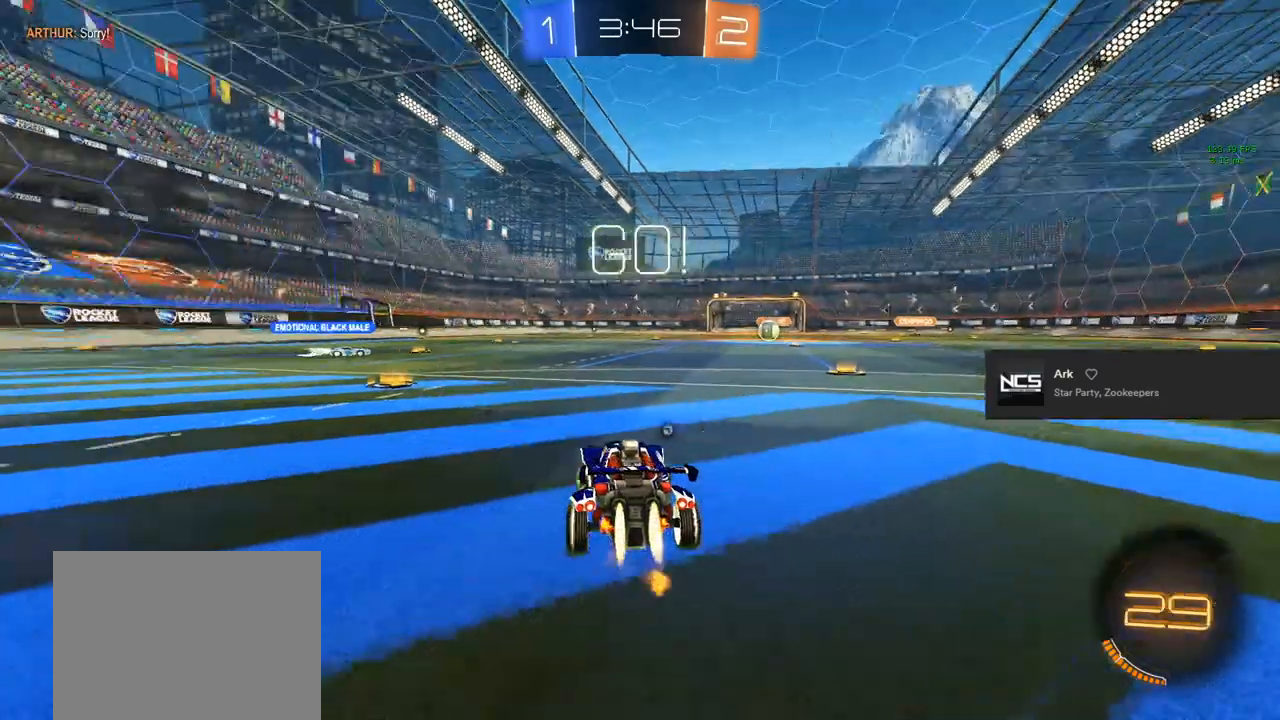
{"buttons": ["CIRCLE", "R2"], "left_stick": "left", "right_stick": "center", "events": [[67, "left_stick", "center"], [183, "left_stick", "left"]]}
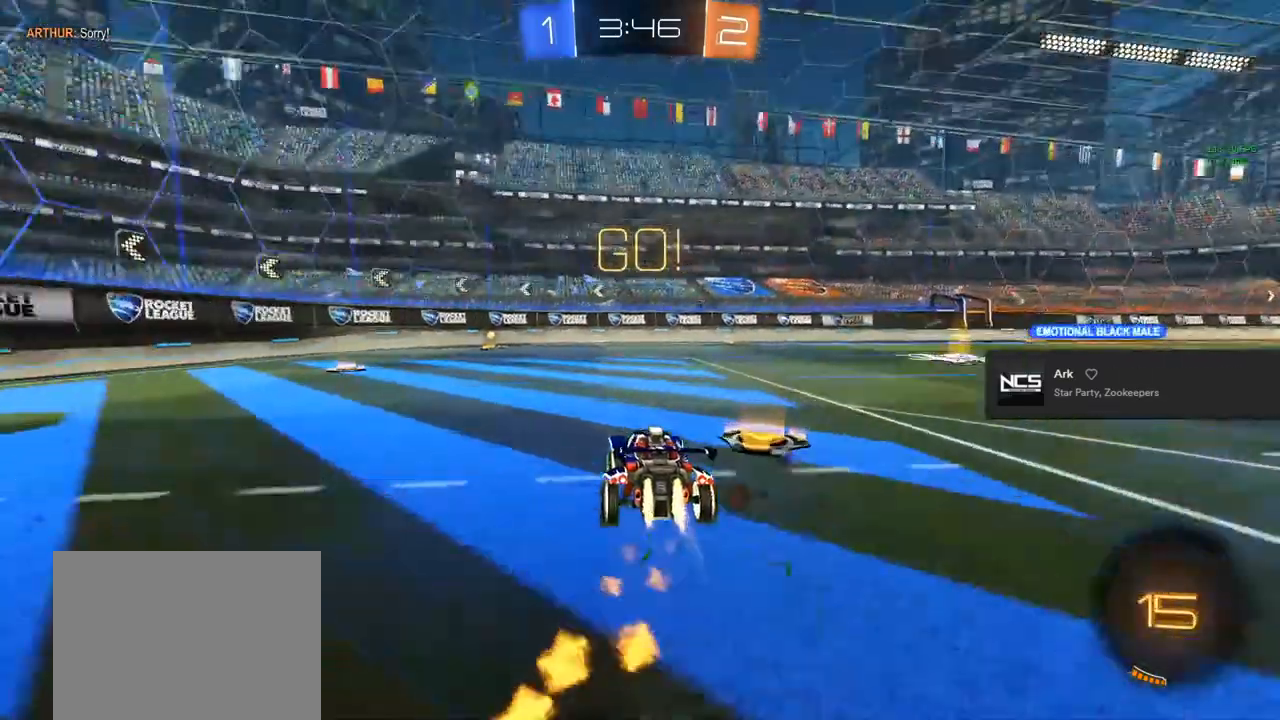
{"buttons": ["CIRCLE", "R2"], "left_stick": "right", "right_stick": "center", "events": [[50, "left_stick", "center"], [183, "left_stick", "left"], [267, "left_stick", "center"], [483, "left_stick", "right"]]}
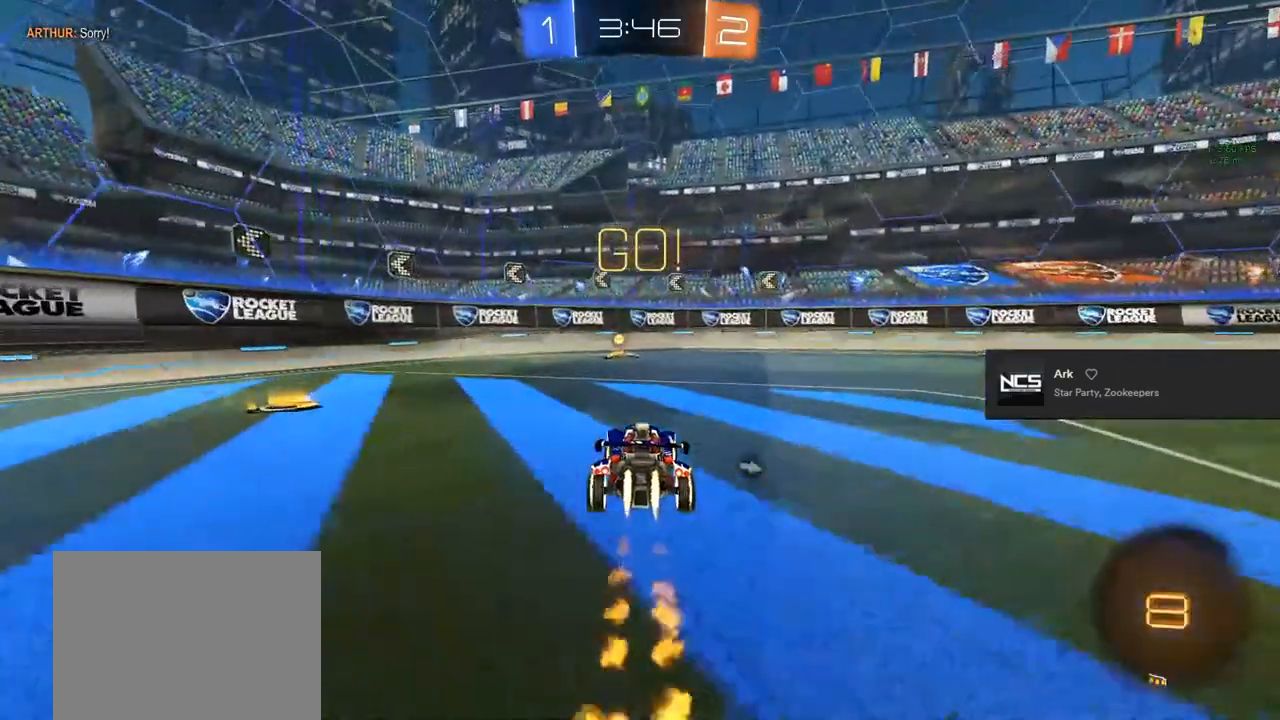
{"buttons": ["R2"], "left_stick": "up-left", "right_stick": "center", "events": [[33, "left_stick", "center"], [67, "TRIANGLE", "down"], [250, "TRIANGLE", "up"], [300, "CIRCLE", "up"], [450, "left_stick", "up-left"]]}
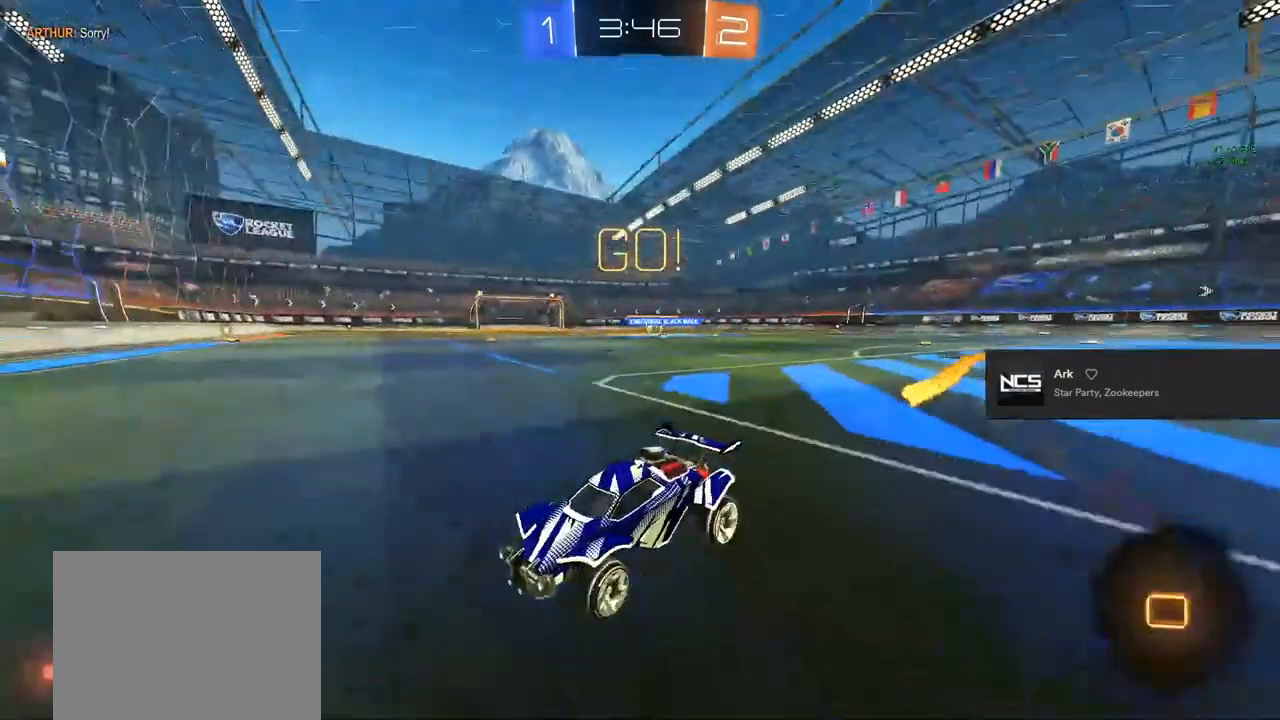
{"buttons": ["R2"], "left_stick": "up-left", "right_stick": "center", "events": [[17, "SQUARE", "down"], [217, "SQUARE", "up"]]}
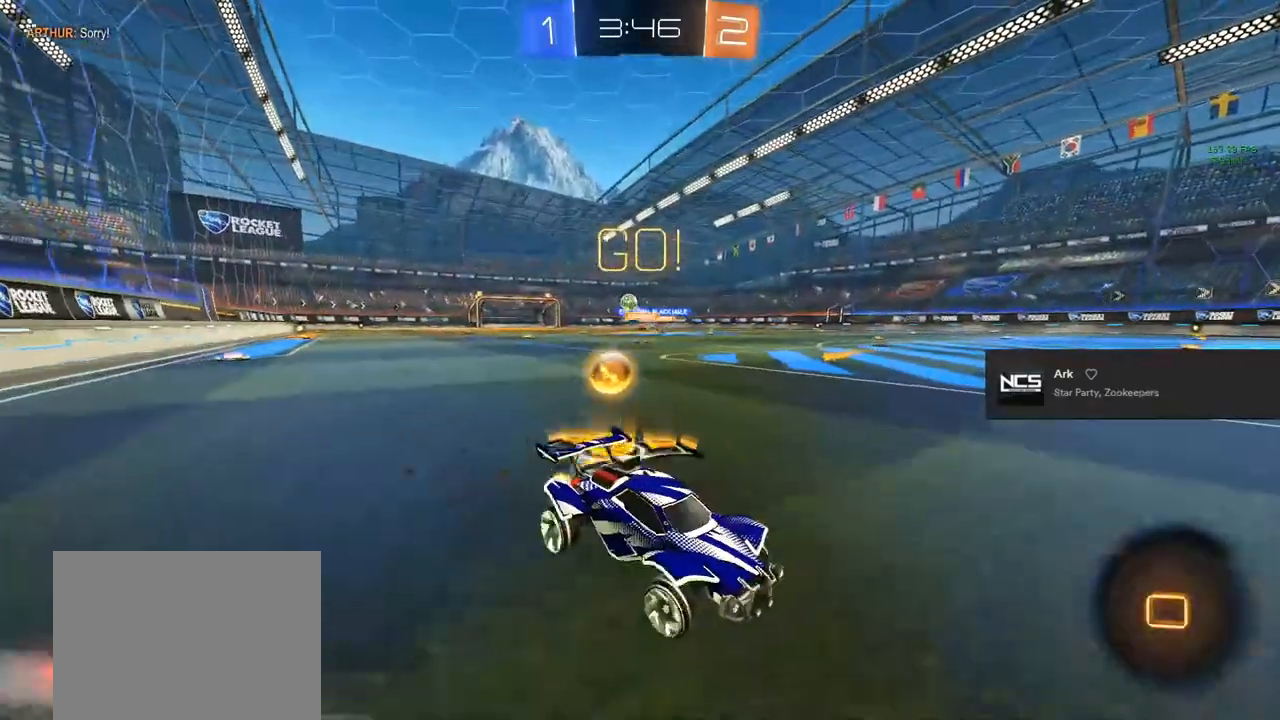
{"buttons": ["R2"], "left_stick": "up-left", "right_stick": "center", "events": []}
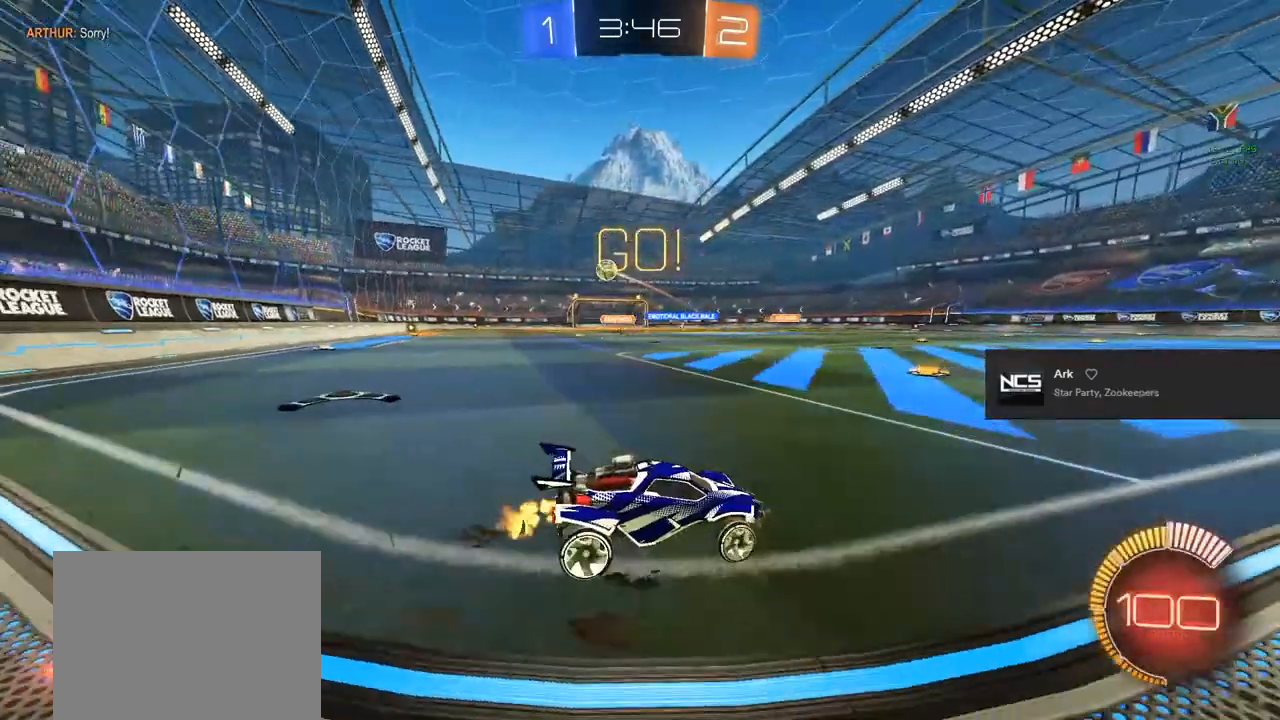
{"buttons": ["R2"], "left_stick": "up-left", "right_stick": "center", "events": [[83, "R2", "up"], [283, "L2", "down"], [433, "L2", "up"], [433, "R2", "down"]]}
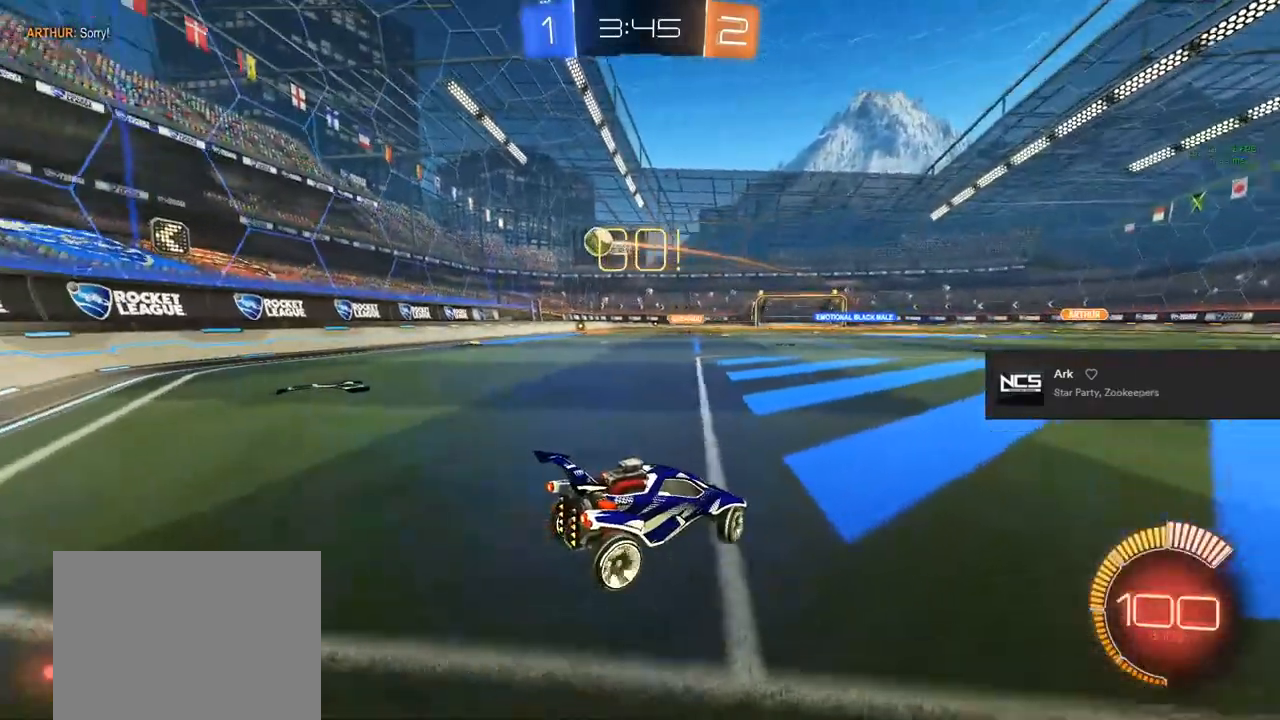
{"buttons": ["R2"], "left_stick": "up-left", "right_stick": "center", "events": []}
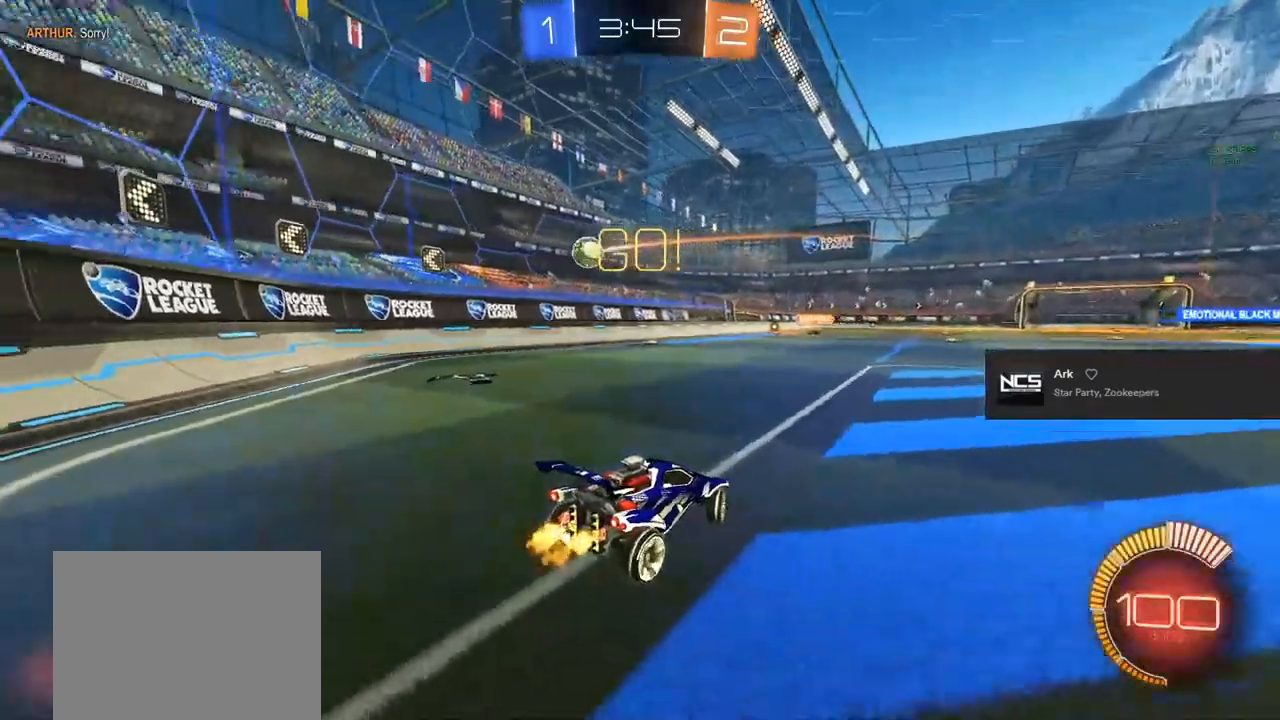
{"buttons": ["CIRCLE", "R2"], "left_stick": "left", "right_stick": "center", "events": [[150, "left_stick", "center"], [383, "left_stick", "left"], [417, "CIRCLE", "down"]]}
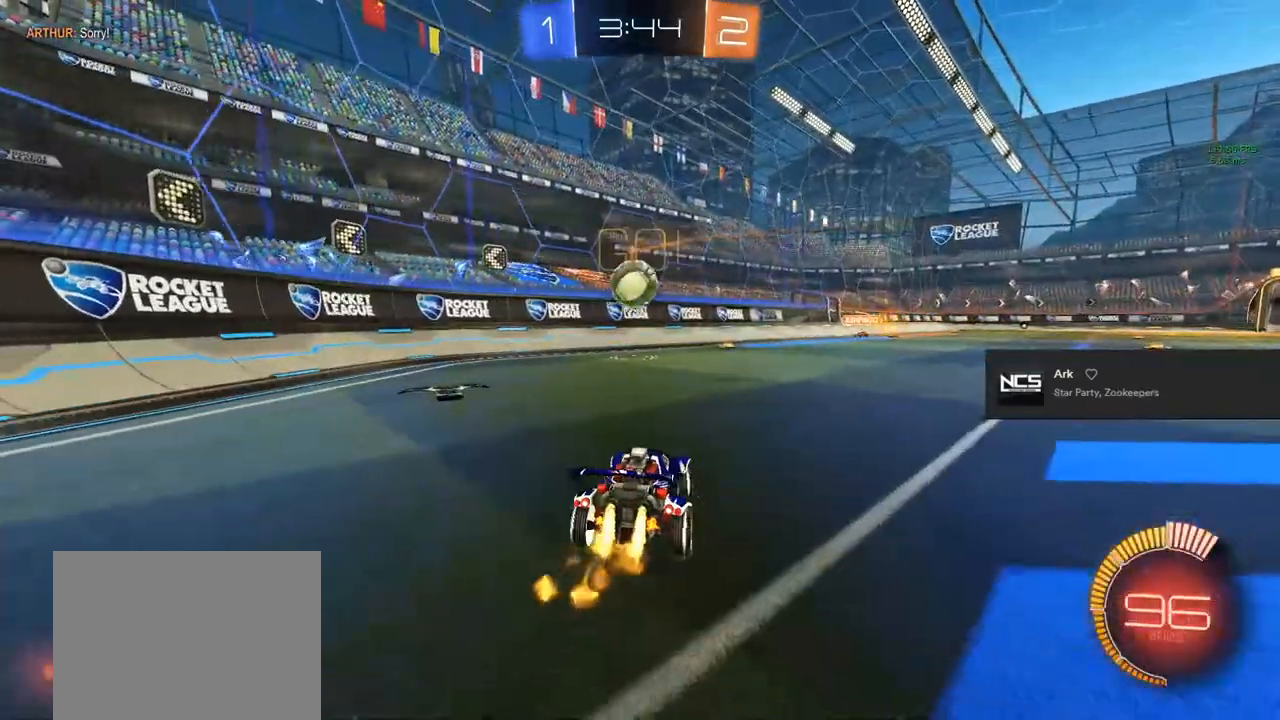
{"buttons": ["CROSS", "CIRCLE", "R2"], "left_stick": "down-right", "right_stick": "center", "events": [[167, "left_stick", "center"], [283, "CROSS", "down"], [283, "left_stick", "down-right"]]}
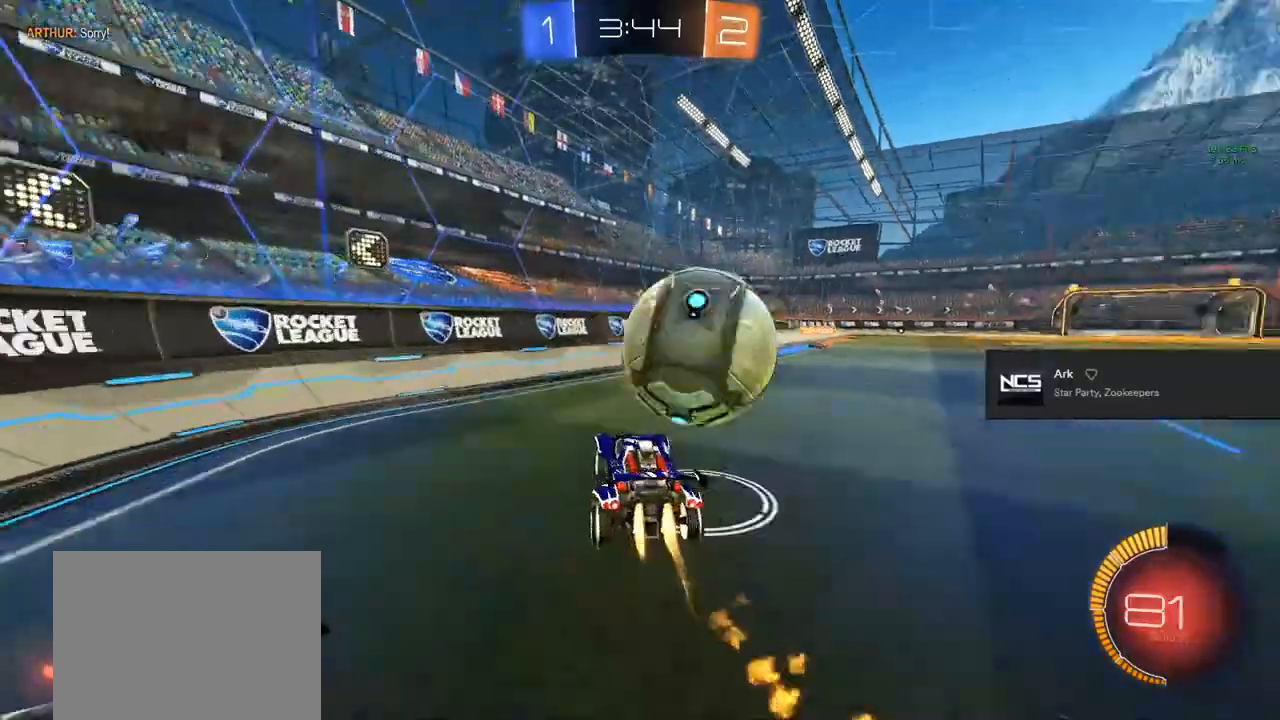
{"buttons": ["TRIANGLE", "R2"], "left_stick": "center", "right_stick": "center", "events": [[17, "CROSS", "up"], [17, "left_stick", "center"], [67, "CROSS", "down"], [67, "TRIANGLE", "down"], [100, "left_stick", "right"], [183, "CROSS", "up"], [233, "TRIANGLE", "up"], [367, "CIRCLE", "up"], [417, "TRIANGLE", "down"], [433, "left_stick", "center"]]}
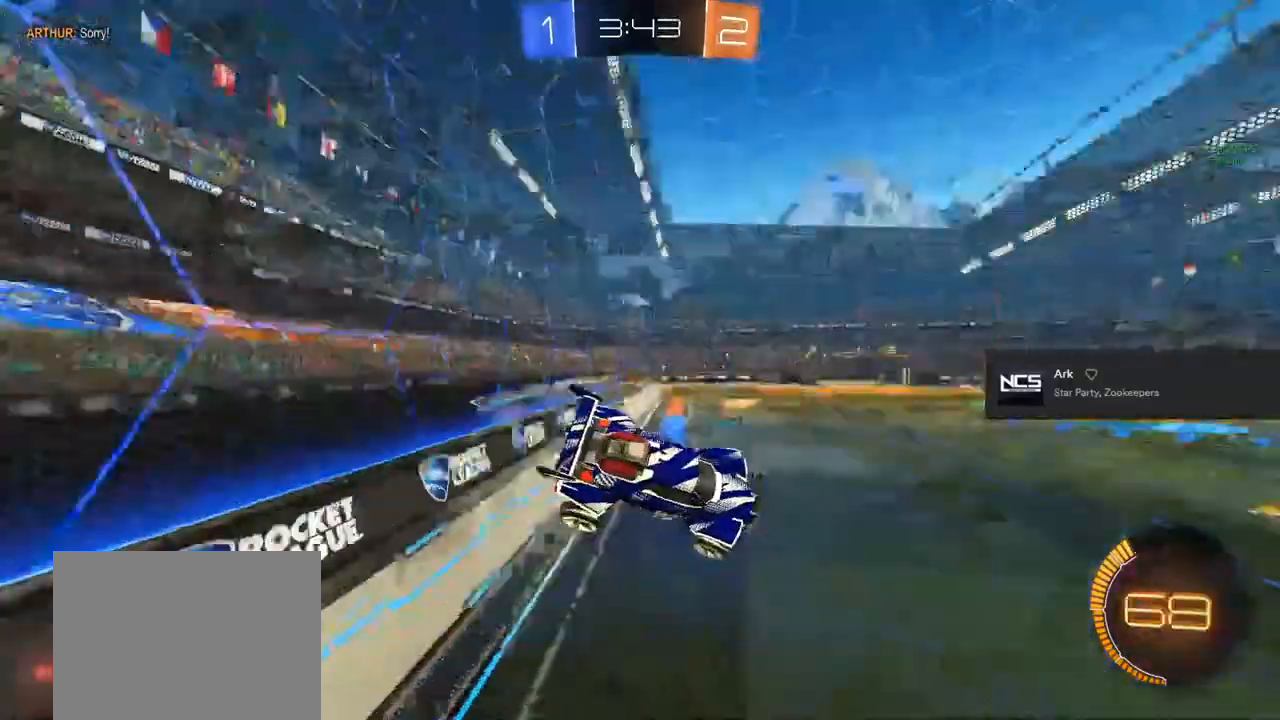
{"buttons": ["R1"], "left_stick": "center", "right_stick": "center", "events": [[17, "TRIANGLE", "up"], [183, "left_stick", "up"], [317, "R2", "up"], [367, "left_stick", "center"], [400, "R1", "down"]]}
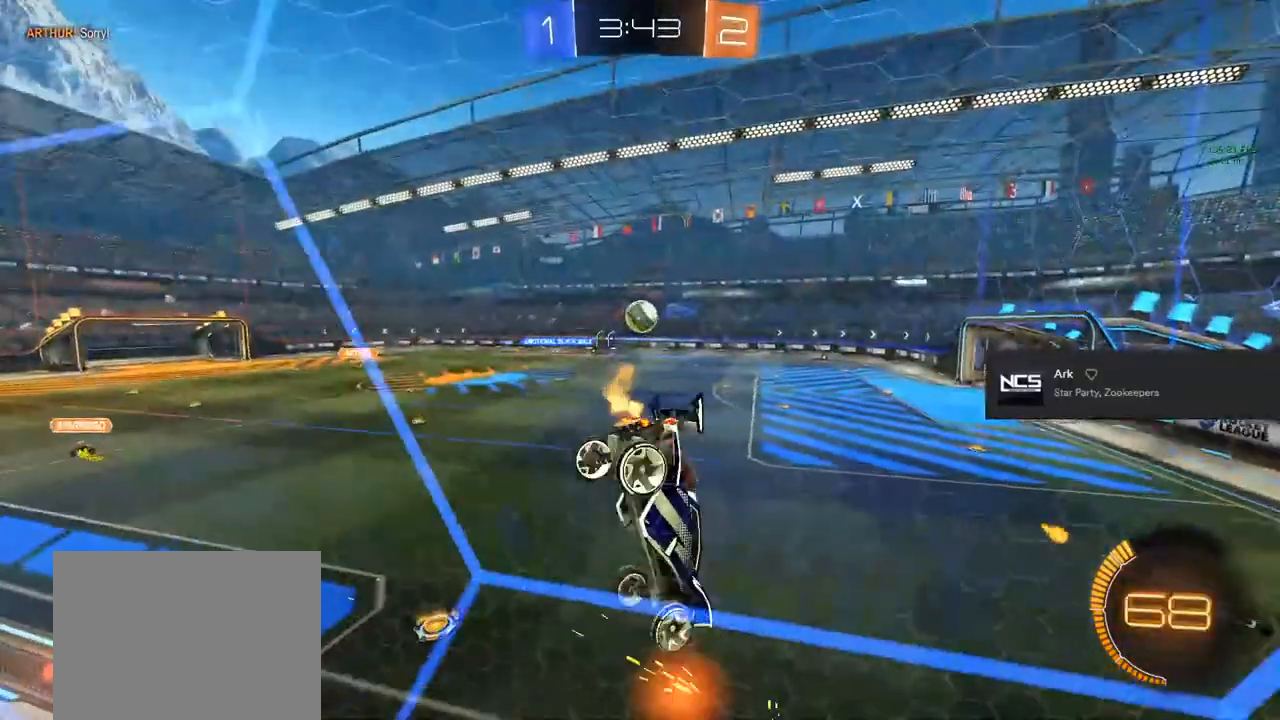
{"buttons": ["R2"], "left_stick": "left", "right_stick": "center", "events": [[300, "R1", "up"], [317, "left_stick", "down-left"], [483, "R2", "down"], [483, "left_stick", "left"]]}
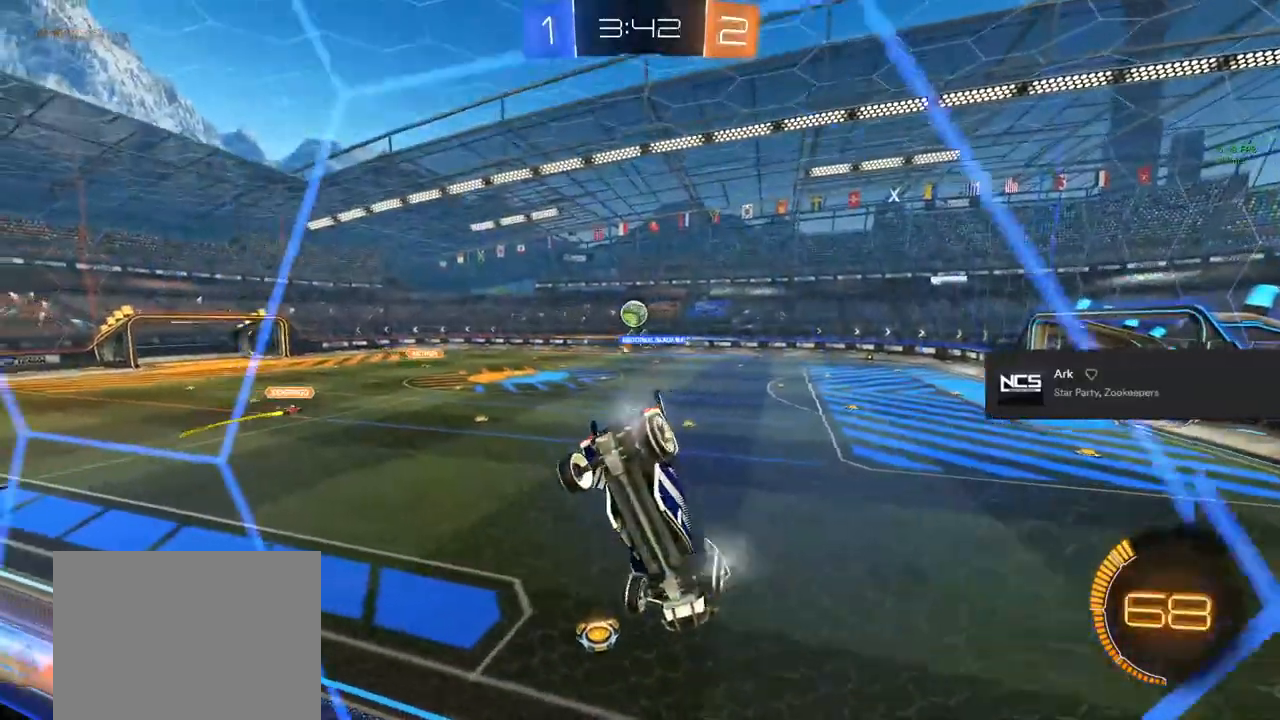
{"buttons": ["CIRCLE", "R2"], "left_stick": "right", "right_stick": "center", "events": [[450, "left_stick", "center"], [483, "CIRCLE", "down"], [500, "left_stick", "right"]]}
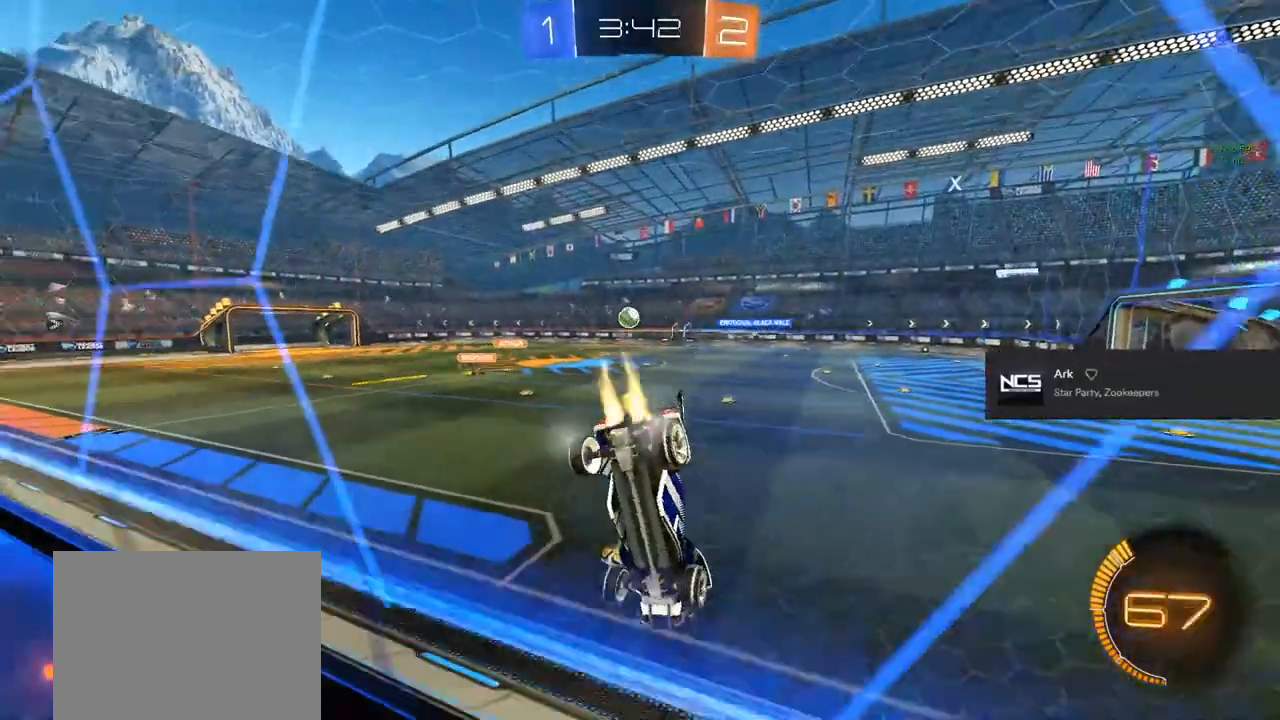
{"buttons": ["CIRCLE", "R2"], "left_stick": "center", "right_stick": "center", "events": [[333, "left_stick", "center"]]}
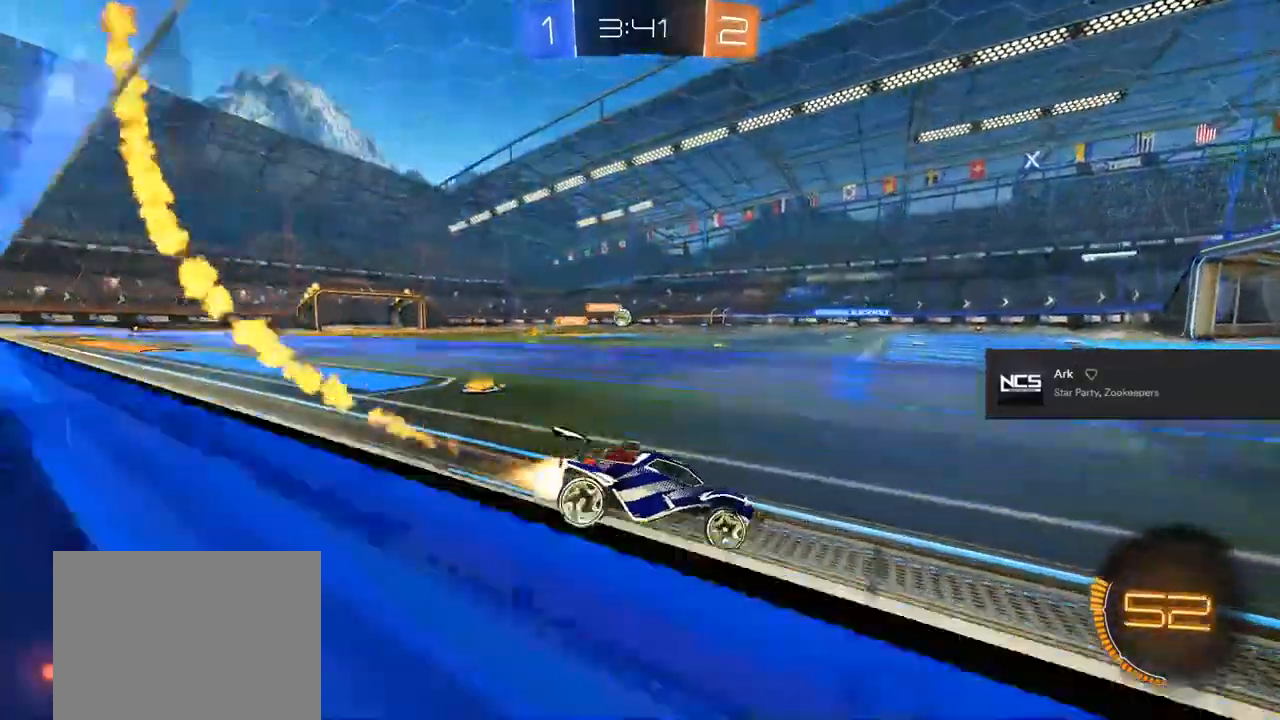
{"buttons": ["R2"], "left_stick": "left", "right_stick": "center", "events": [[67, "left_stick", "left"], [167, "left_stick", "center"], [417, "left_stick", "left"], [467, "CIRCLE", "up"]]}
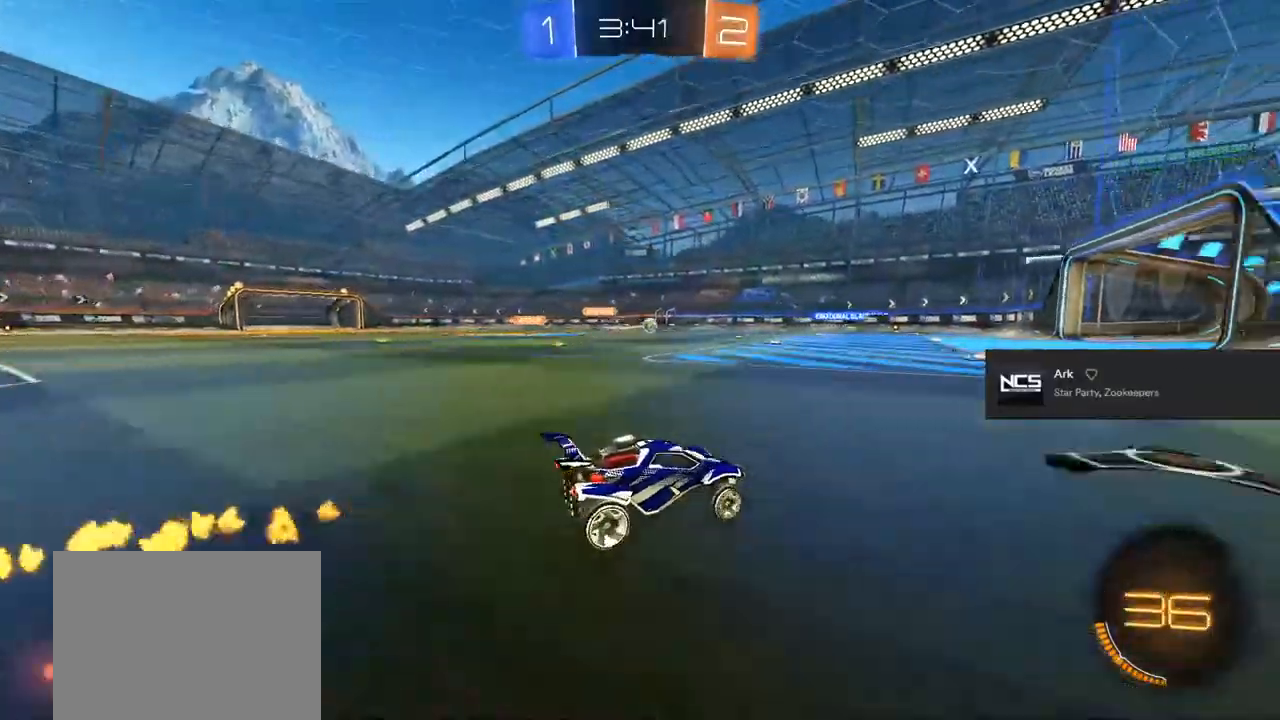
{"buttons": ["TRIANGLE", "R2"], "left_stick": "left", "right_stick": "center", "events": [[83, "left_stick", "center"], [300, "left_stick", "left"], [500, "TRIANGLE", "down"]]}
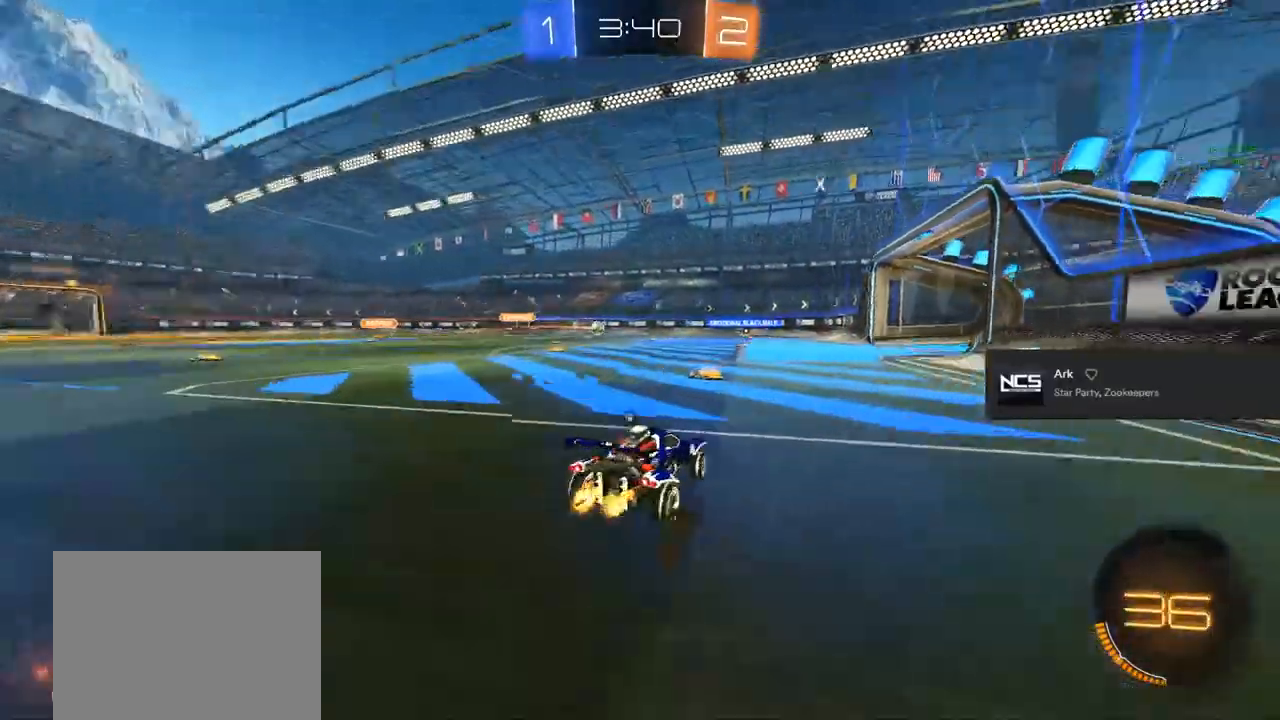
{"buttons": ["R2"], "left_stick": "center", "right_stick": "center", "events": [[17, "TRIANGLE", "up"], [17, "left_stick", "center"], [83, "TRIANGLE", "down"], [233, "TRIANGLE", "up"]]}
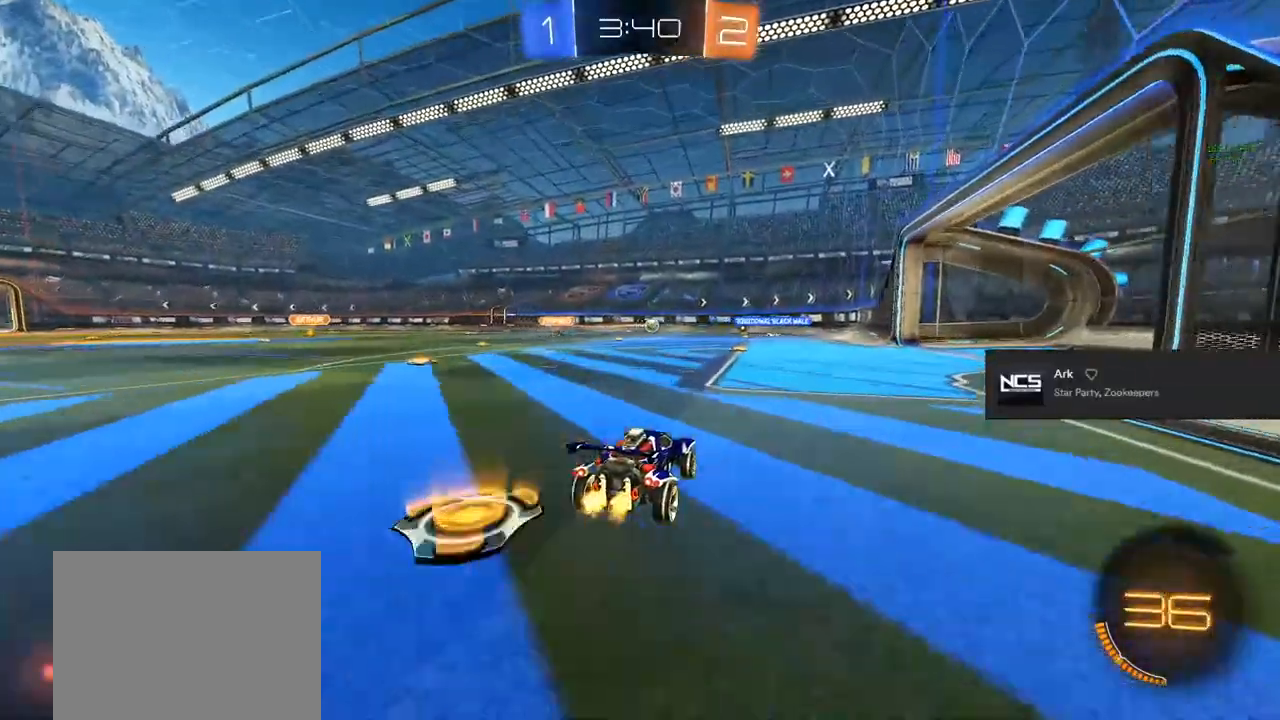
{"buttons": ["R2"], "left_stick": "center", "right_stick": "center", "events": [[150, "left_stick", "left"], [200, "left_stick", "center"]]}
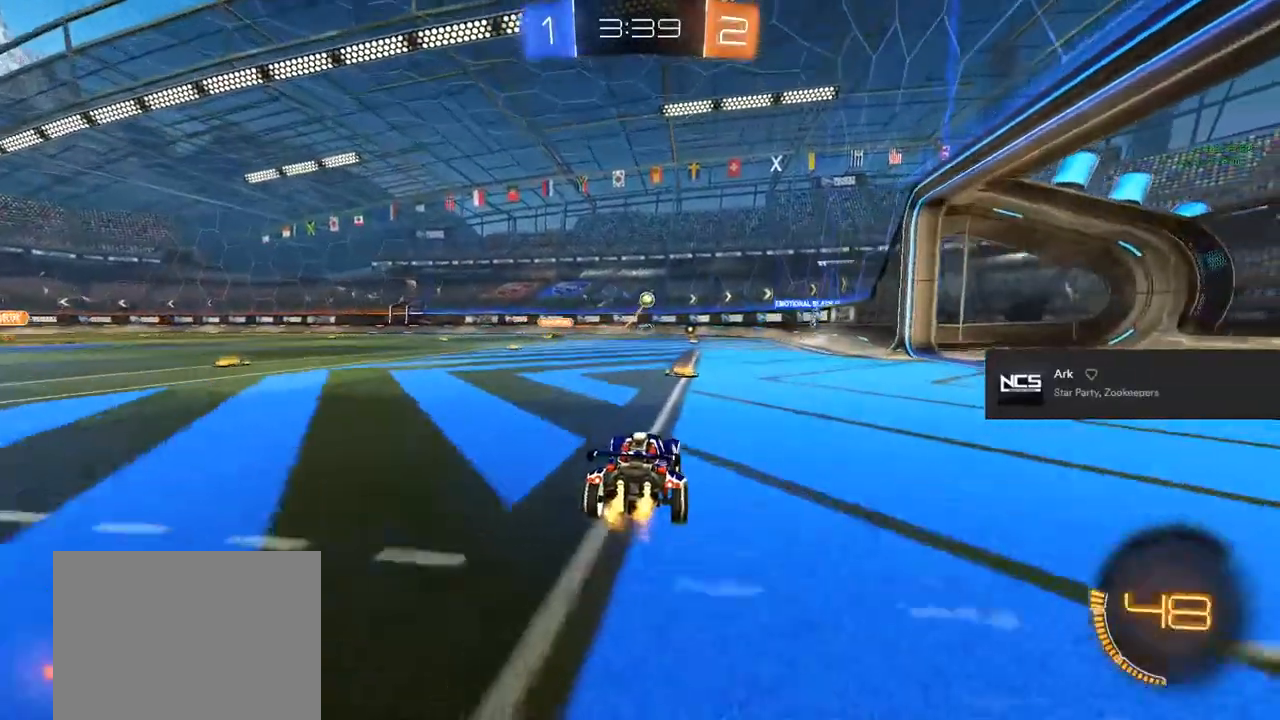
{"buttons": [], "left_stick": "right", "right_stick": "center", "events": [[150, "left_stick", "right"], [317, "left_stick", "center"], [367, "R2", "up"], [433, "R2", "down"], [500, "R2", "up"], [500, "left_stick", "right"]]}
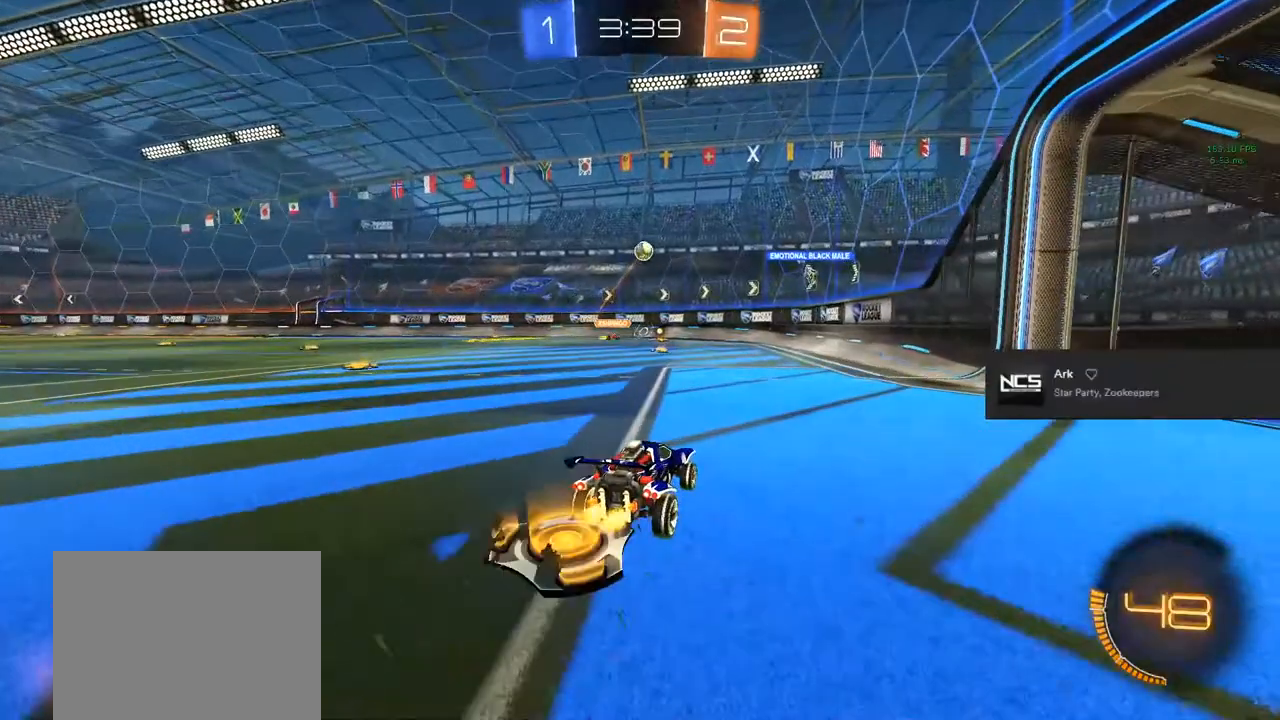
{"buttons": ["R2"], "left_stick": "right", "right_stick": "center", "events": [[50, "L2", "down"], [283, "R2", "down"], [450, "L2", "up"]]}
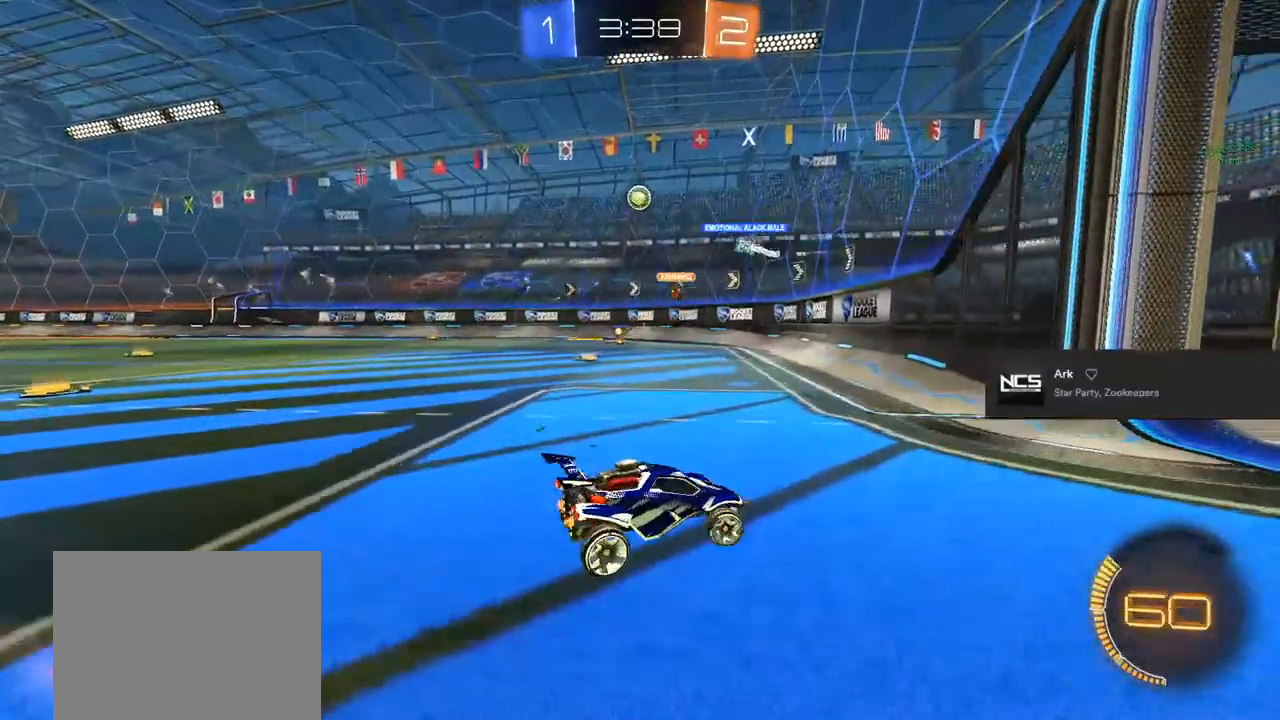
{"buttons": [], "left_stick": "center", "right_stick": "center", "events": [[50, "left_stick", "up-left"], [367, "left_stick", "center"], [383, "R2", "up"]]}